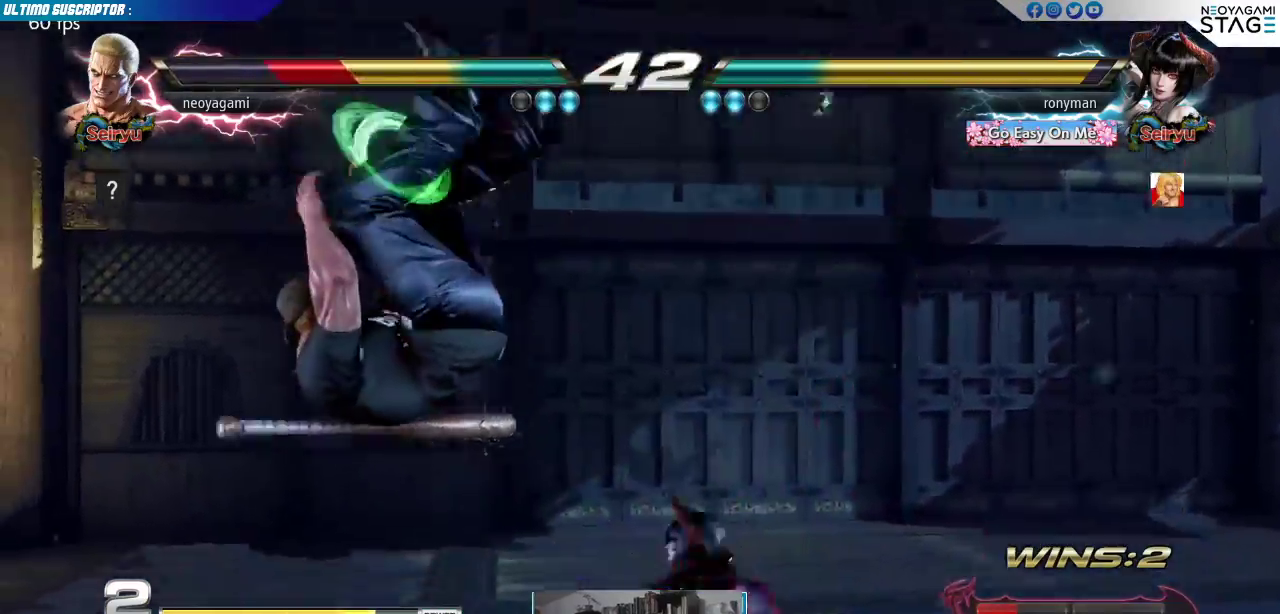
Gameplay with a controller (arcade stick); each line is a JSON object with the inputs held at the frame after it. "events" lists button and stick changes between this image and that frame as [ms after this image, input, new state], when the widget could be followed in between. Not read: L3 R3.
{"buttons": [], "left_stick": "center", "events": [[33, "SQUARE", "down"], [83, "SQUARE", "up"], [150, "SQUARE", "down"], [217, "SQUARE", "up"]]}
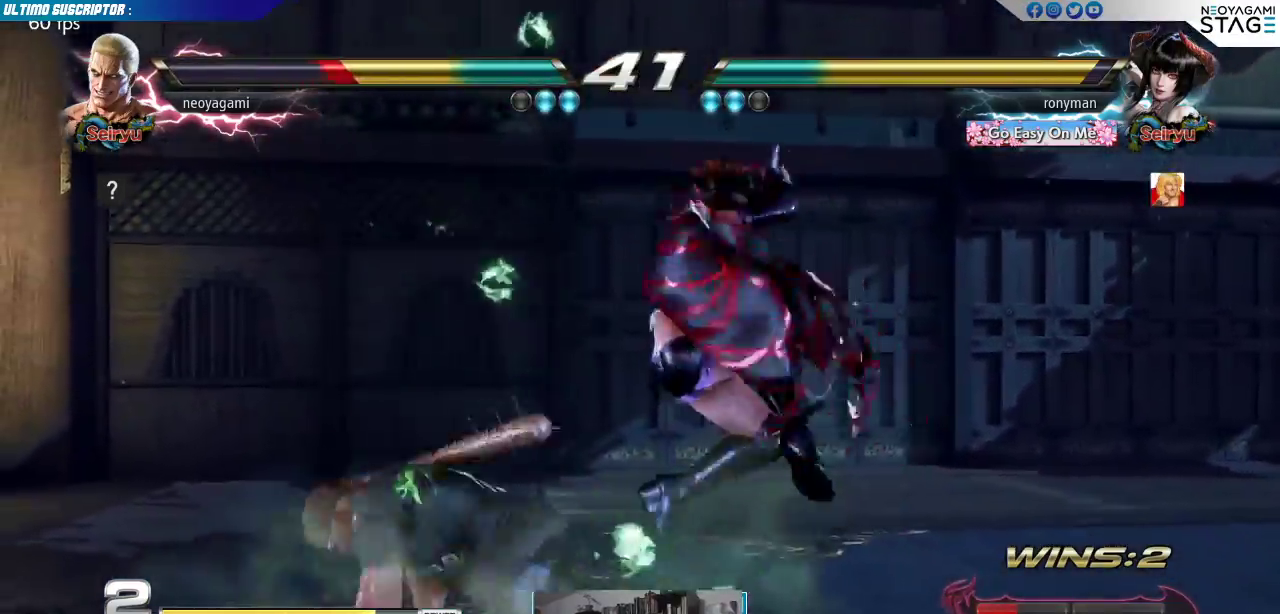
{"buttons": [], "left_stick": "center", "events": [[50, "left_stick", "up"], [183, "left_stick", "center"], [383, "TRIANGLE", "down"], [433, "TRIANGLE", "up"]]}
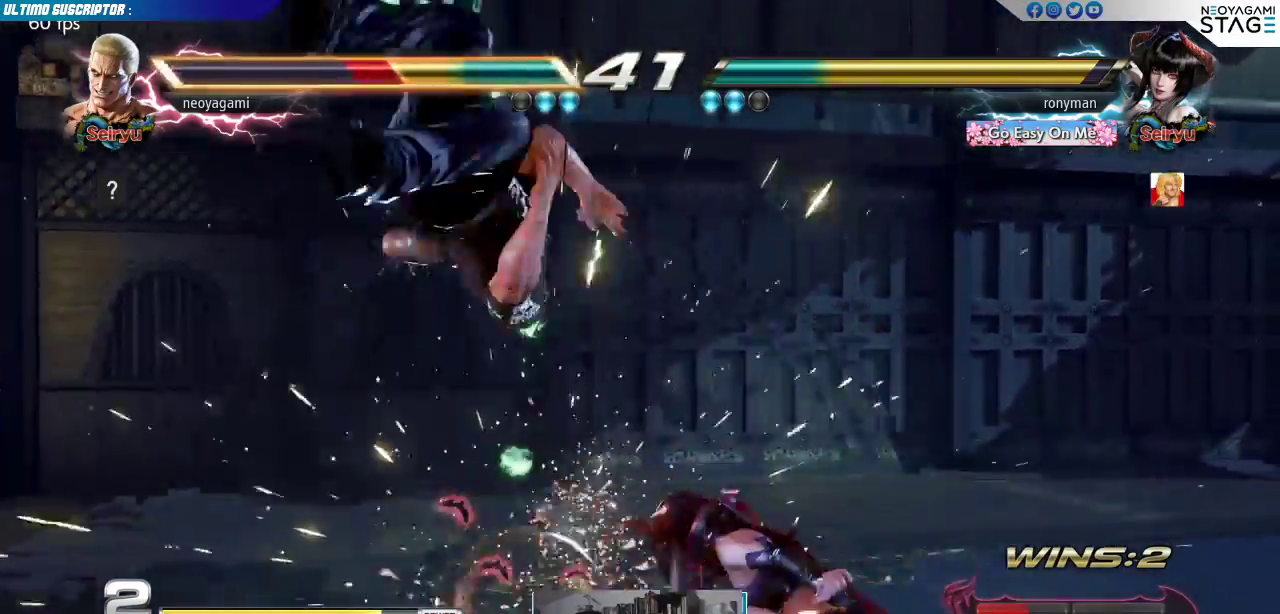
{"buttons": [], "left_stick": "center", "events": []}
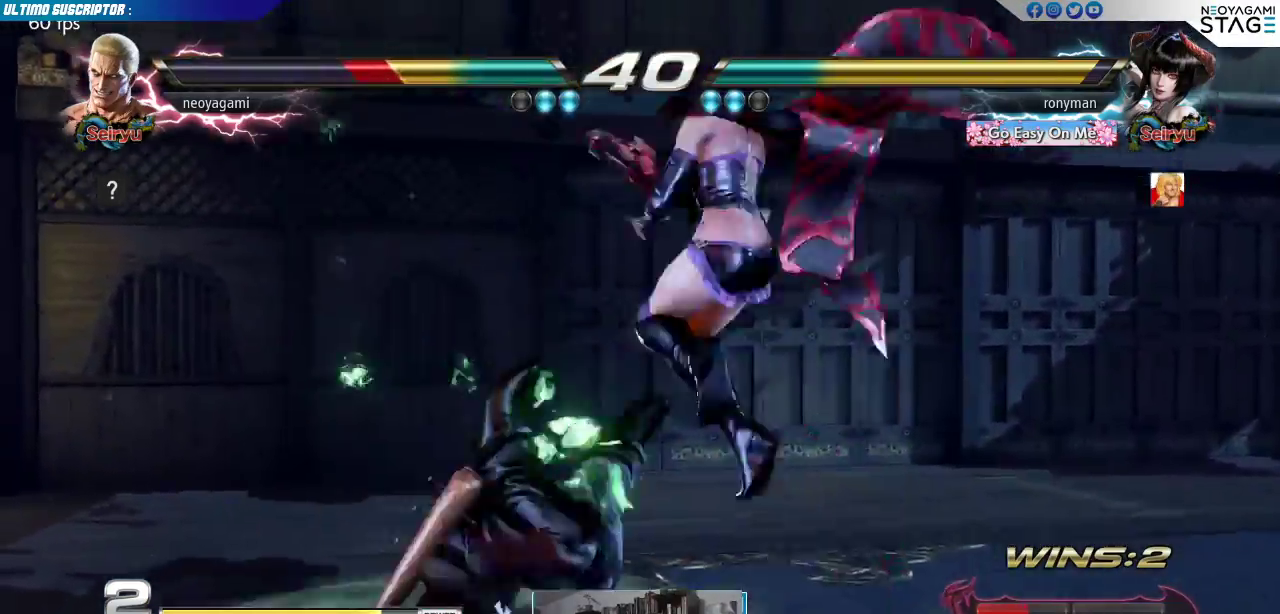
{"buttons": [], "left_stick": "center", "events": []}
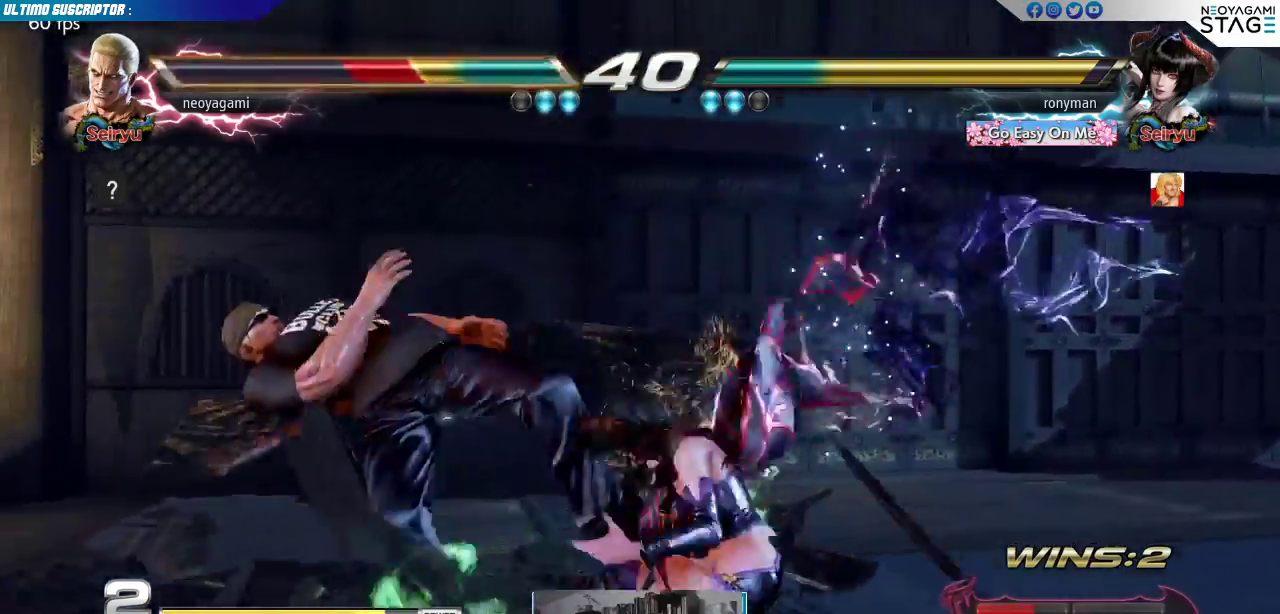
{"buttons": [], "left_stick": "center", "events": []}
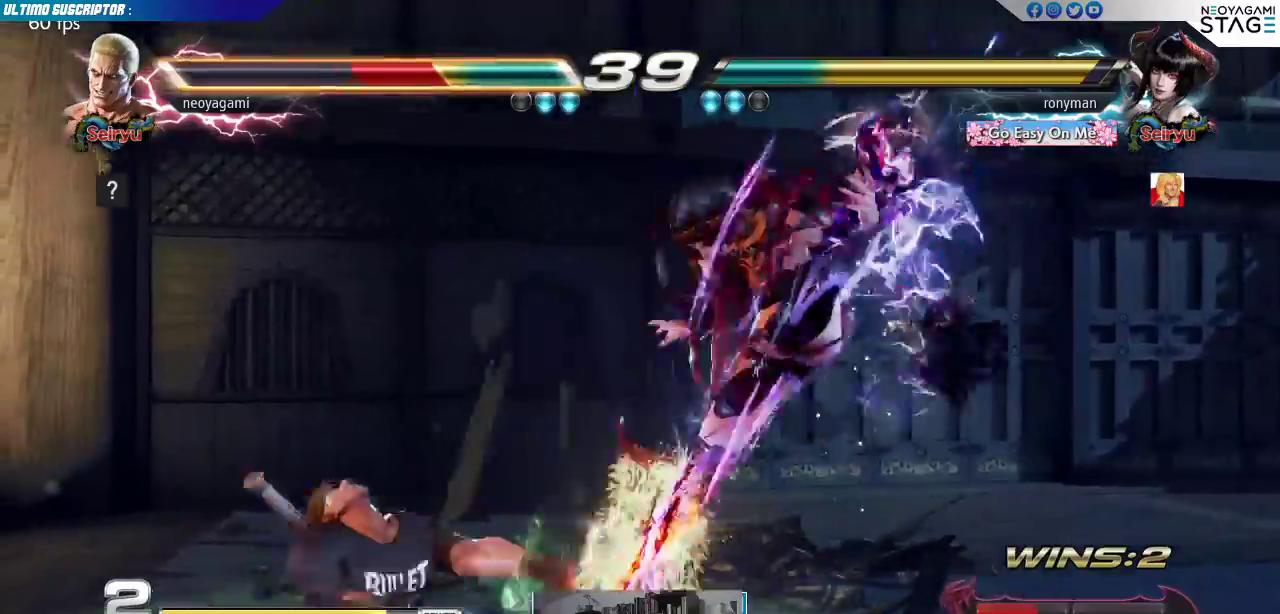
{"buttons": [], "left_stick": "center", "events": []}
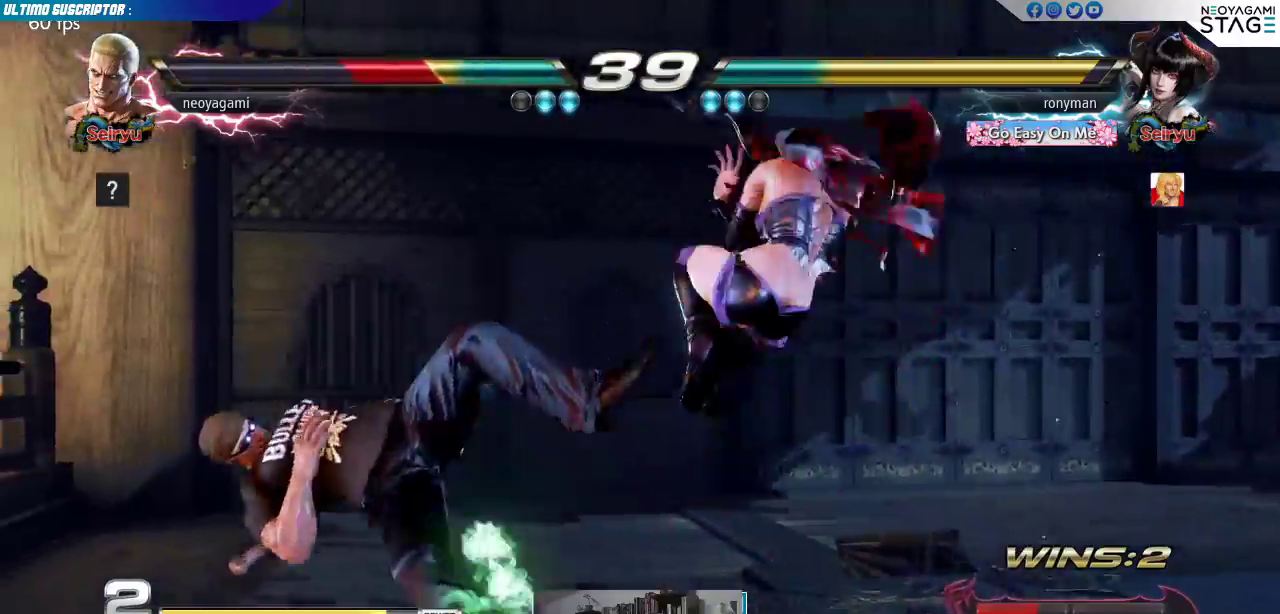
{"buttons": [], "left_stick": "center", "events": []}
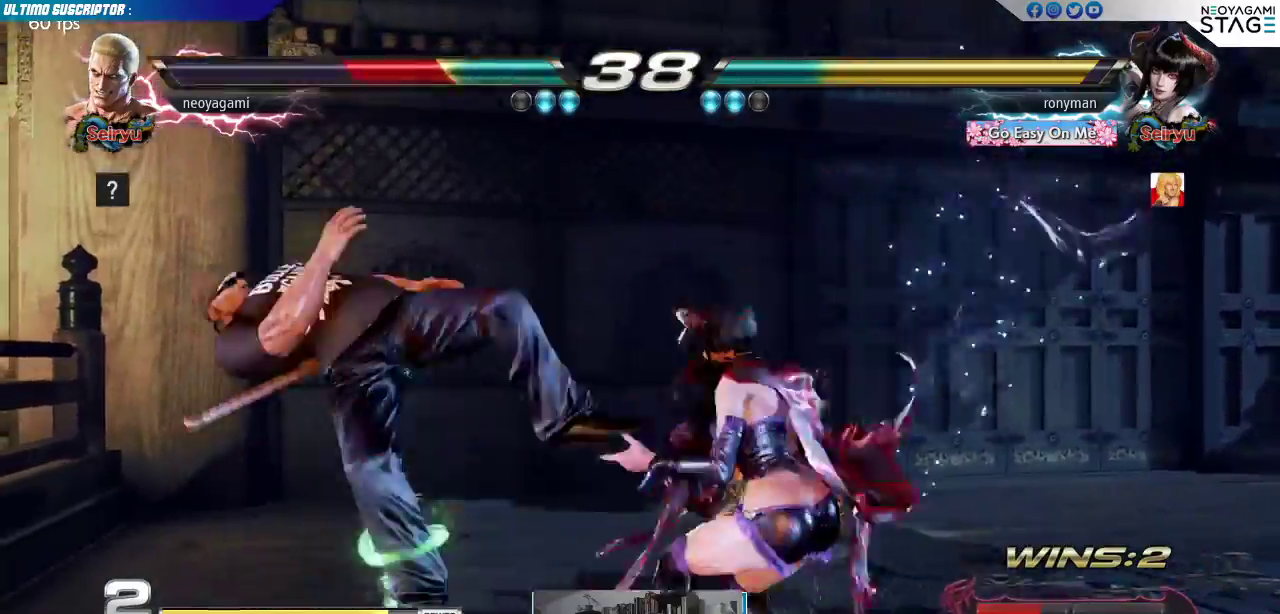
{"buttons": [], "left_stick": "center", "events": []}
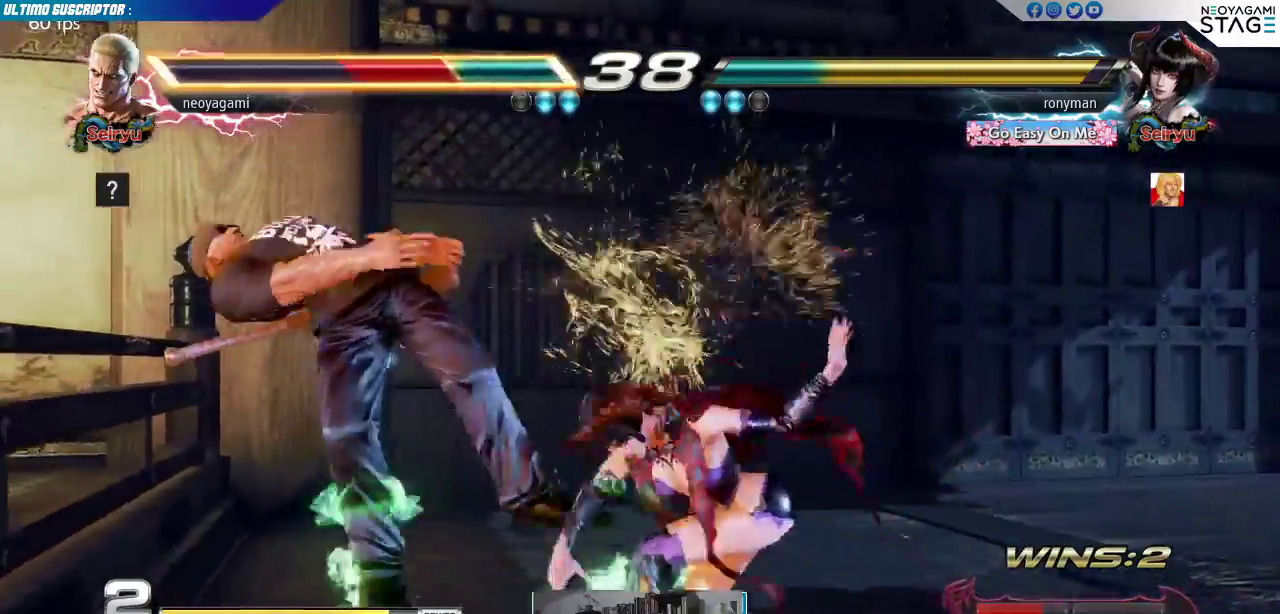
{"buttons": [], "left_stick": "center", "events": [[383, "SQUARE", "down"], [483, "SQUARE", "up"]]}
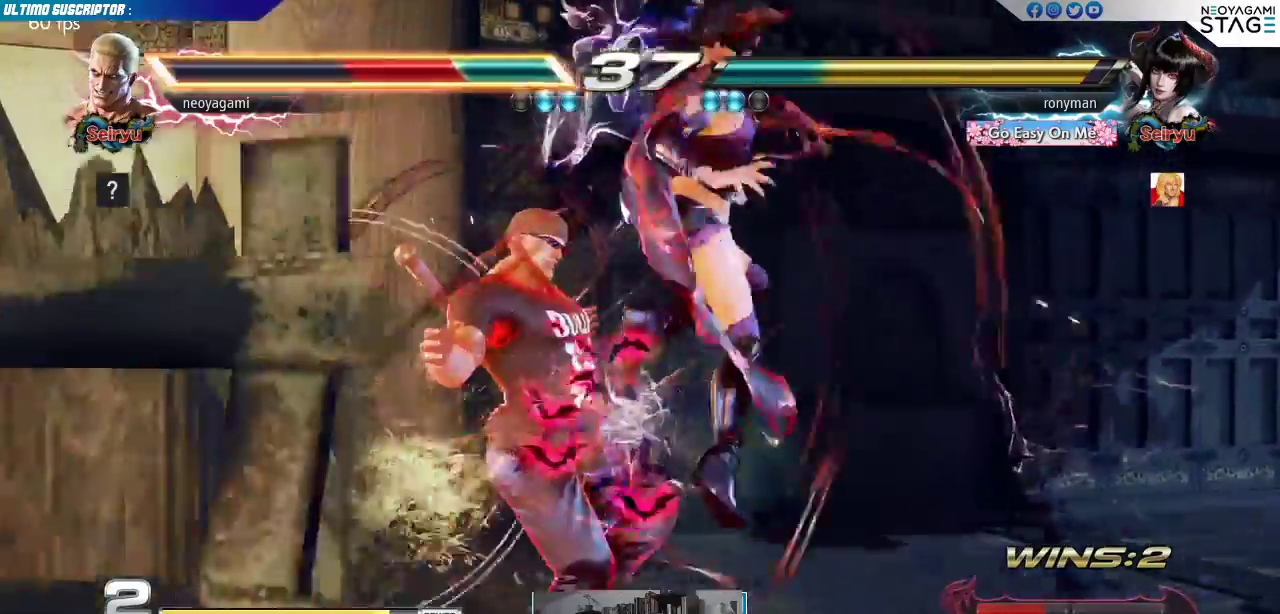
{"buttons": ["SQUARE"], "left_stick": "center", "events": [[83, "SQUARE", "down"], [150, "SQUARE", "up"], [217, "SQUARE", "down"], [267, "SQUARE", "up"], [333, "SQUARE", "down"], [400, "SQUARE", "up"], [450, "SQUARE", "down"]]}
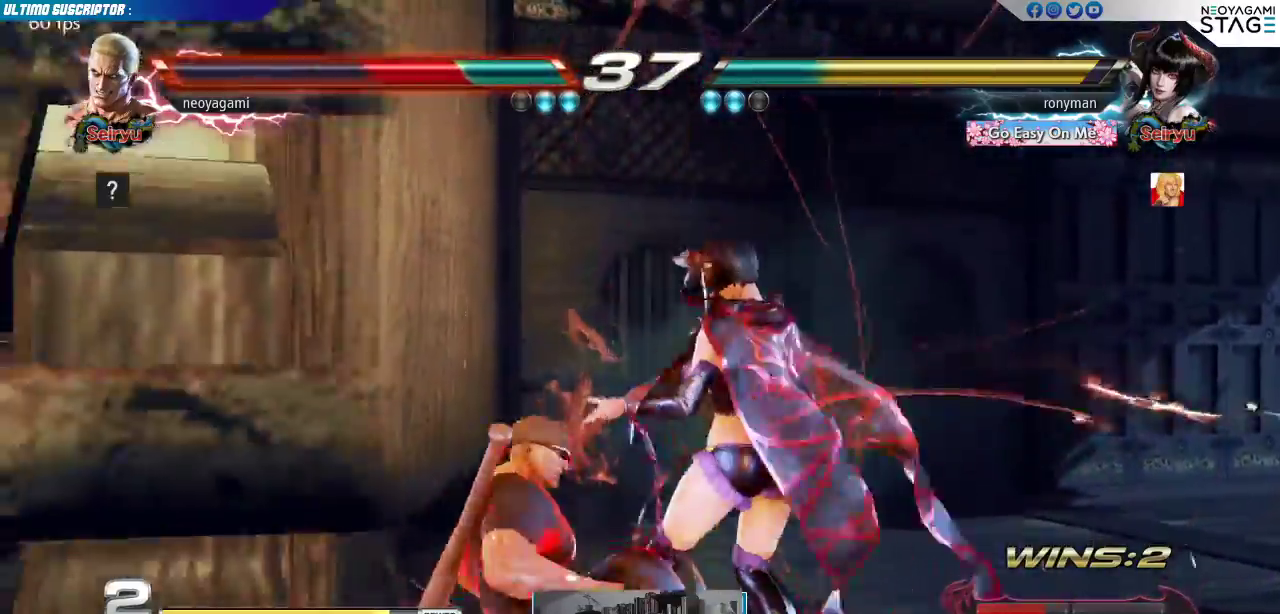
{"buttons": [], "left_stick": "center", "events": [[33, "SQUARE", "up"], [317, "left_stick", "up"], [417, "left_stick", "center"]]}
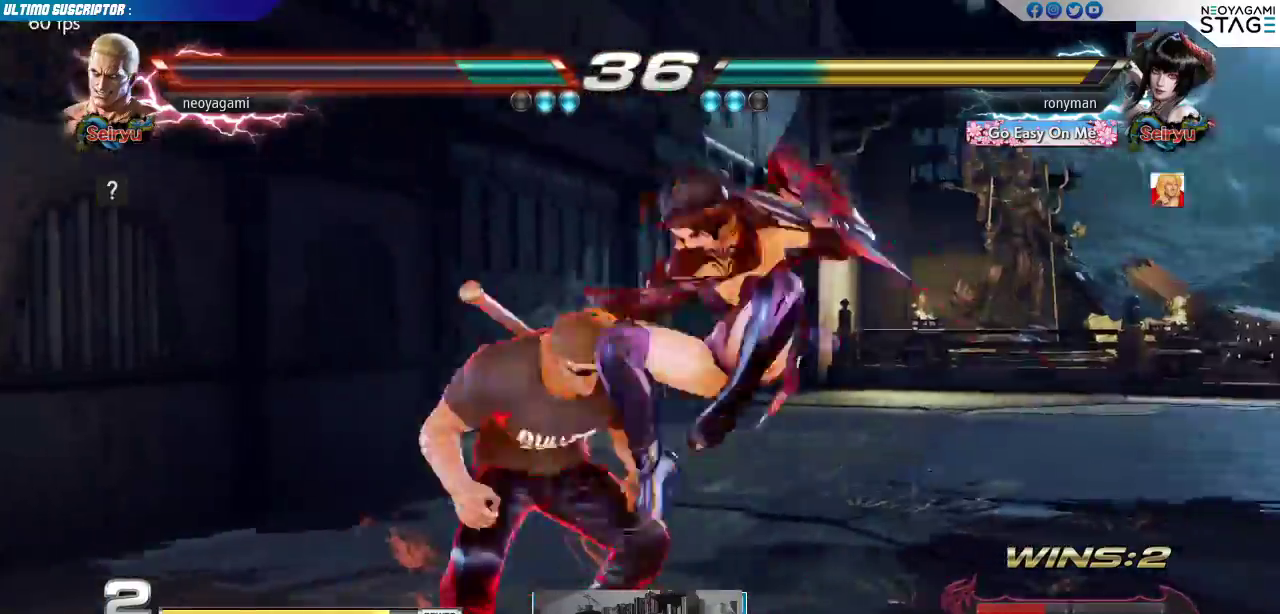
{"buttons": [], "left_stick": "right"}
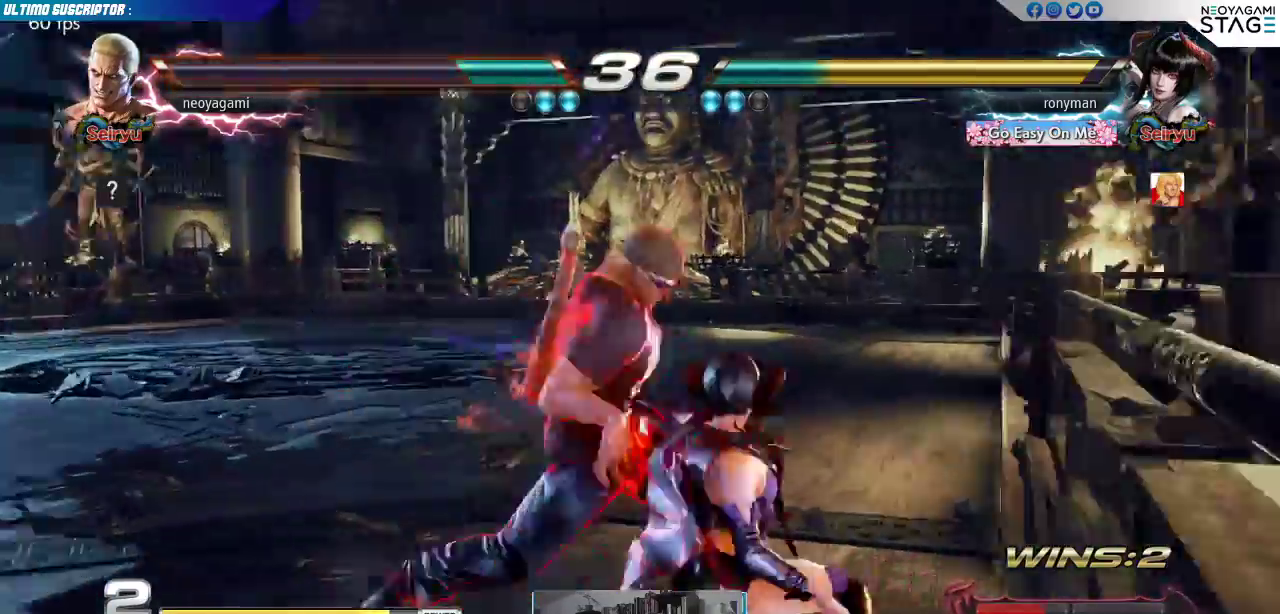
{"buttons": ["TRIANGLE"], "left_stick": "center", "events": [[17, "left_stick", "center"], [450, "TRIANGLE", "down"]]}
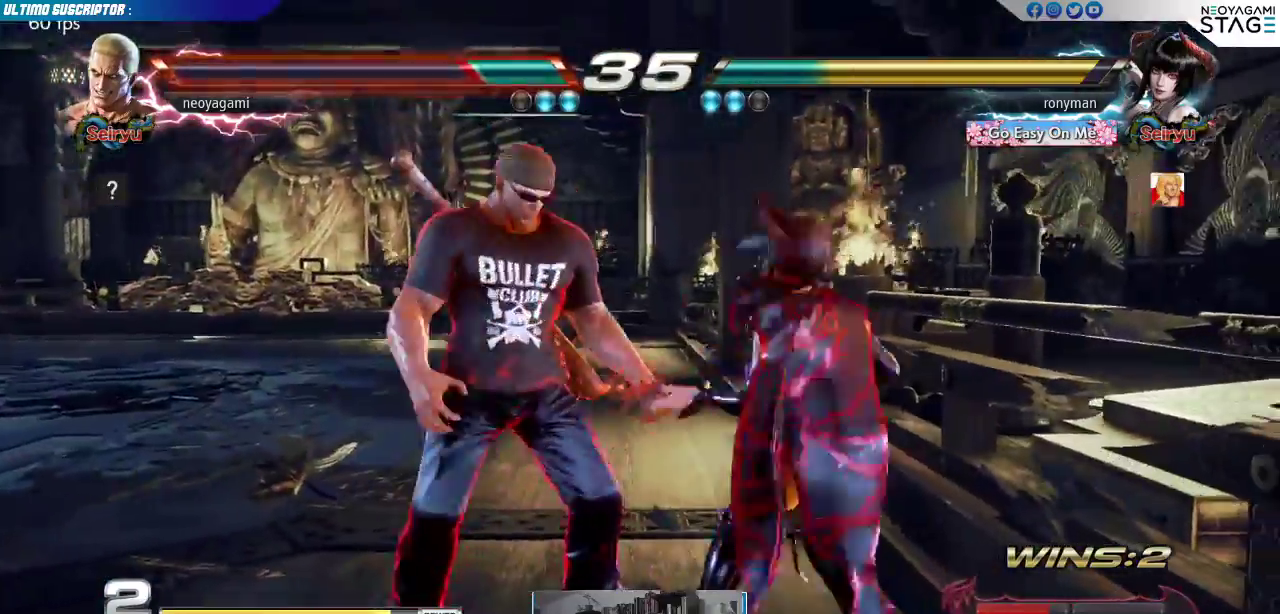
{"buttons": [], "left_stick": "center", "events": [[17, "TRIANGLE", "up"], [100, "left_stick", "right"], [117, "SQUARE", "down"], [167, "SQUARE", "up"], [233, "SQUARE", "down"], [300, "SQUARE", "up"], [350, "left_stick", "center"]]}
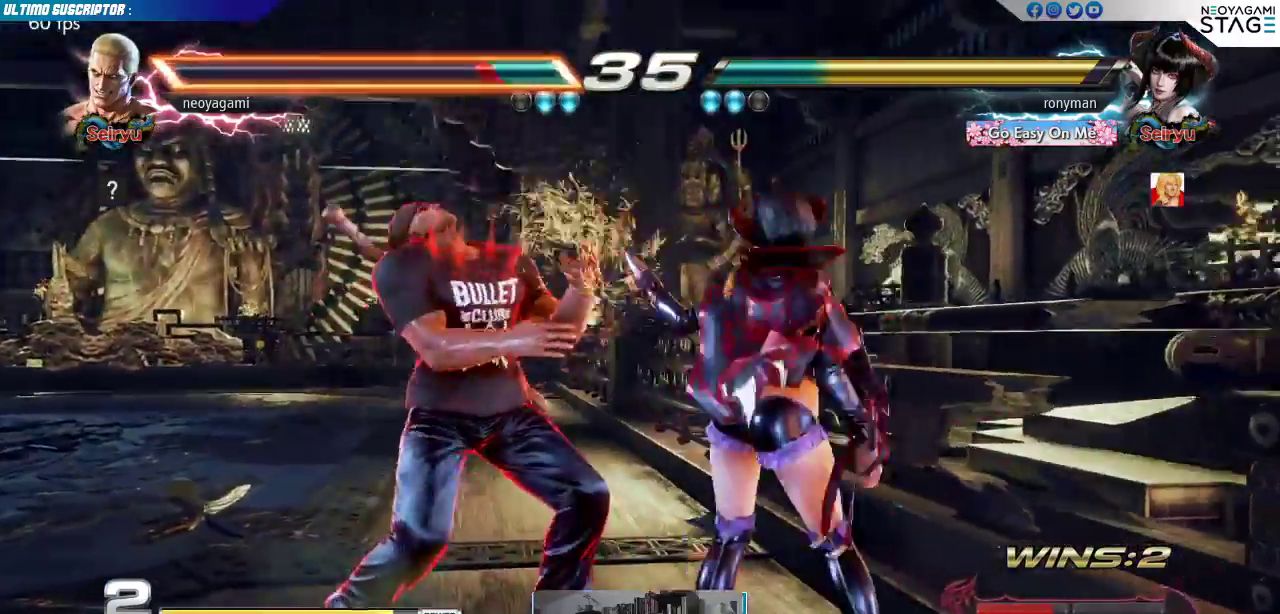
{"buttons": [], "left_stick": "left", "events": [[217, "left_stick", "left"]]}
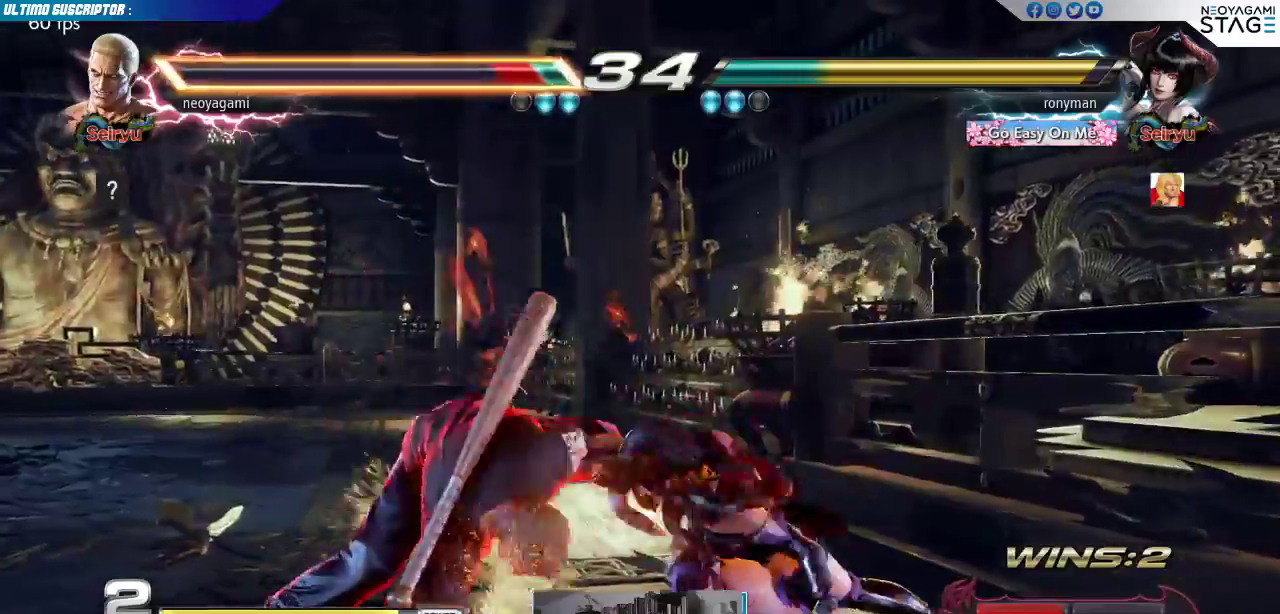
{"buttons": [], "left_stick": "center", "events": [[250, "left_stick", "center"], [367, "left_stick", "left"], [483, "left_stick", "center"]]}
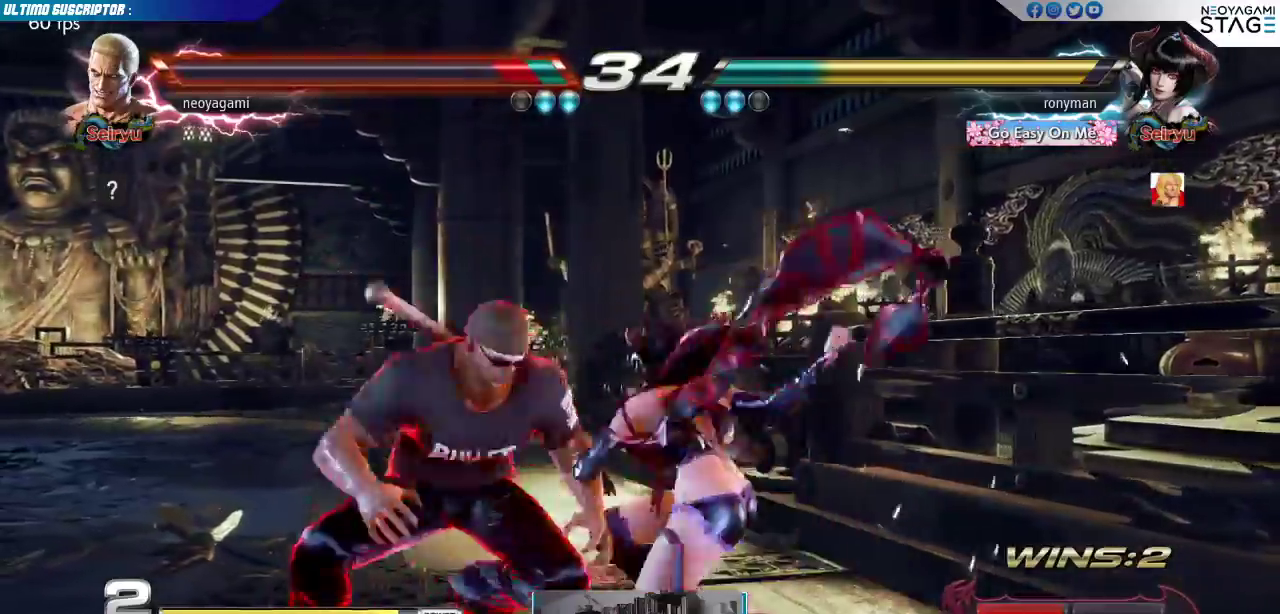
{"buttons": [], "left_stick": "center", "events": [[17, "left_stick", "left"], [83, "left_stick", "center"], [133, "left_stick", "left"], [433, "left_stick", "center"]]}
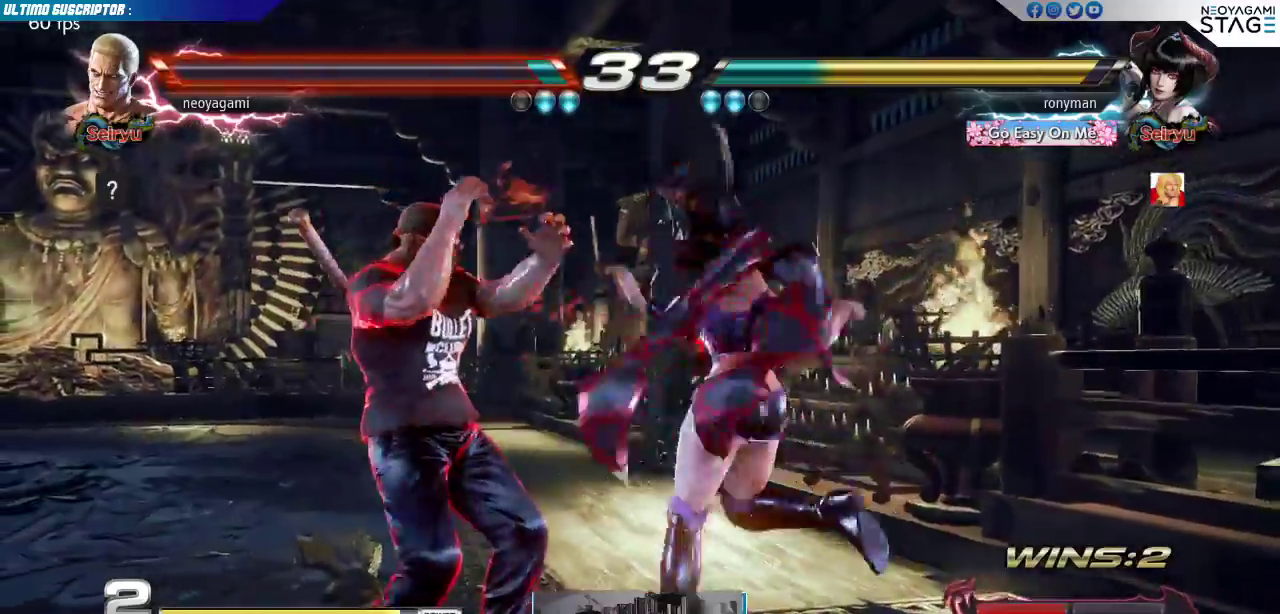
{"buttons": [], "left_stick": "center", "events": [[33, "TRIANGLE", "down"], [83, "TRIANGLE", "up"], [217, "left_stick", "right"], [233, "SQUARE", "down"], [283, "SQUARE", "up"], [350, "SQUARE", "down"], [417, "SQUARE", "up"], [450, "left_stick", "center"]]}
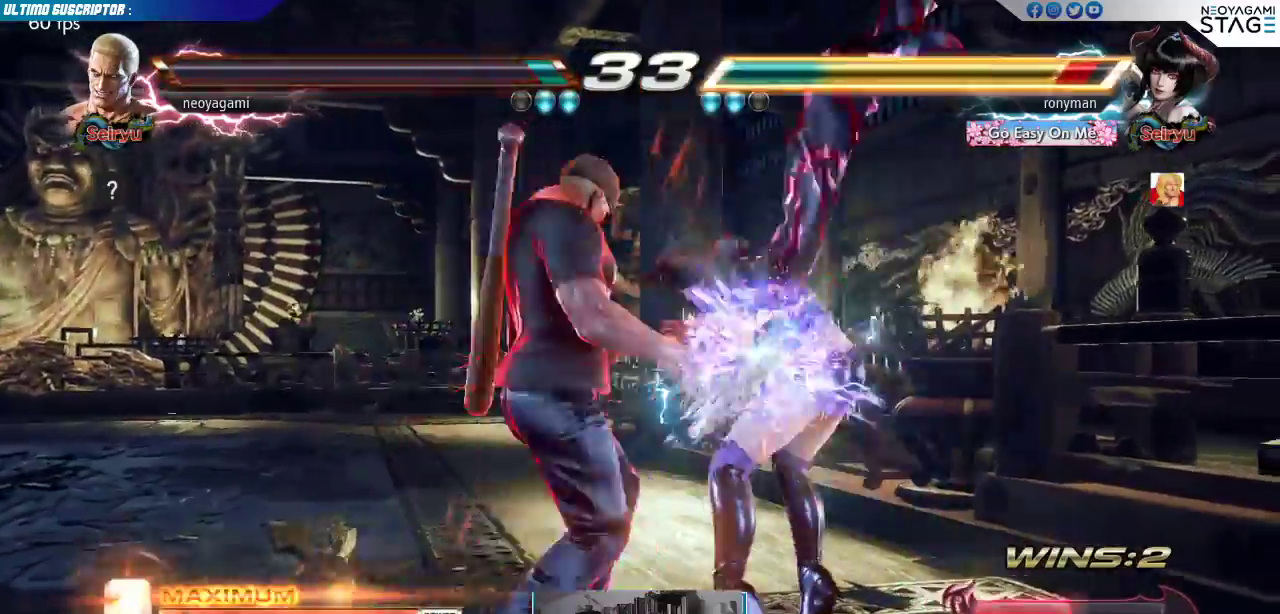
{"buttons": [], "left_stick": "center", "events": [[233, "R1", "down"], [283, "R1", "up"]]}
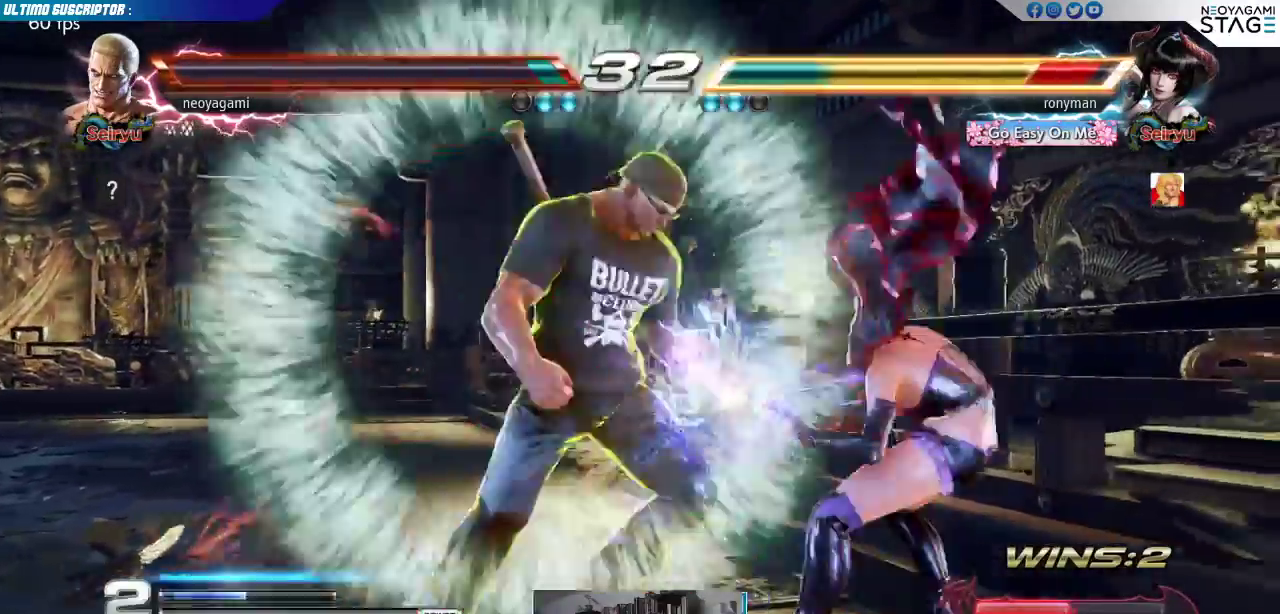
{"buttons": ["SQUARE"], "left_stick": "right", "events": [[67, "TRIANGLE", "down"], [100, "TRIANGLE", "up"], [283, "SQUARE", "down"], [283, "left_stick", "right"], [333, "SQUARE", "up"], [417, "SQUARE", "down"], [433, "SQUARE", "up"], [500, "SQUARE", "down"]]}
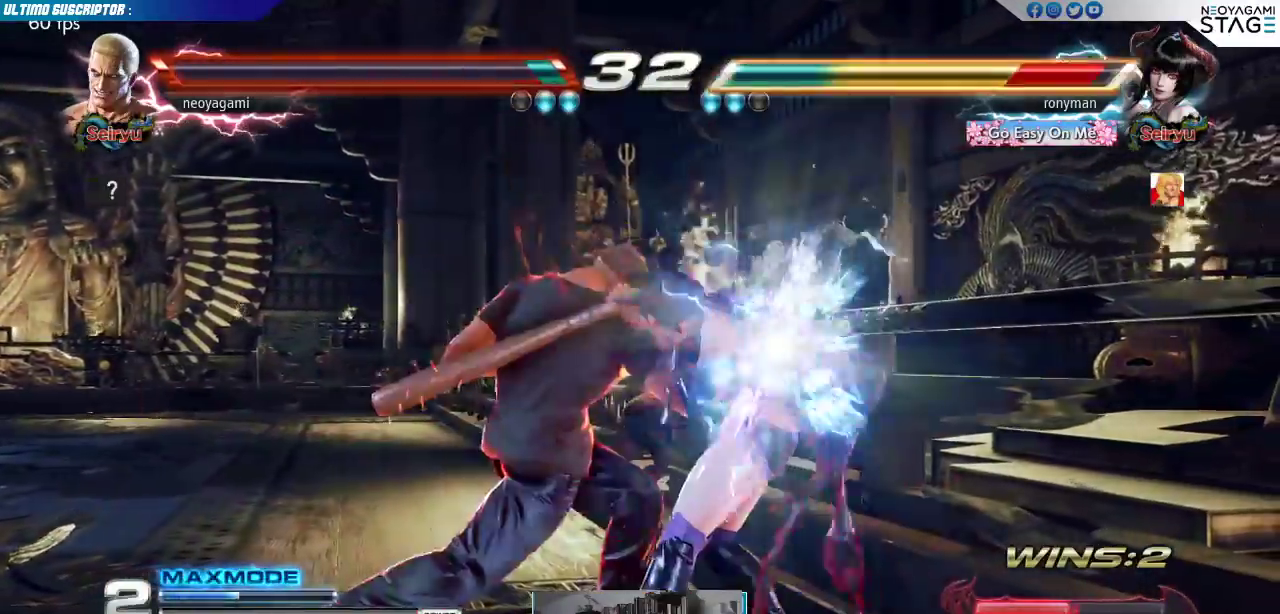
{"buttons": ["CIRCLE"], "left_stick": "center", "events": [[67, "SQUARE", "up"], [233, "left_stick", "down"], [300, "left_stick", "left"], [350, "CIRCLE", "down"], [400, "CIRCLE", "up"], [450, "left_stick", "center"], [467, "CIRCLE", "down"]]}
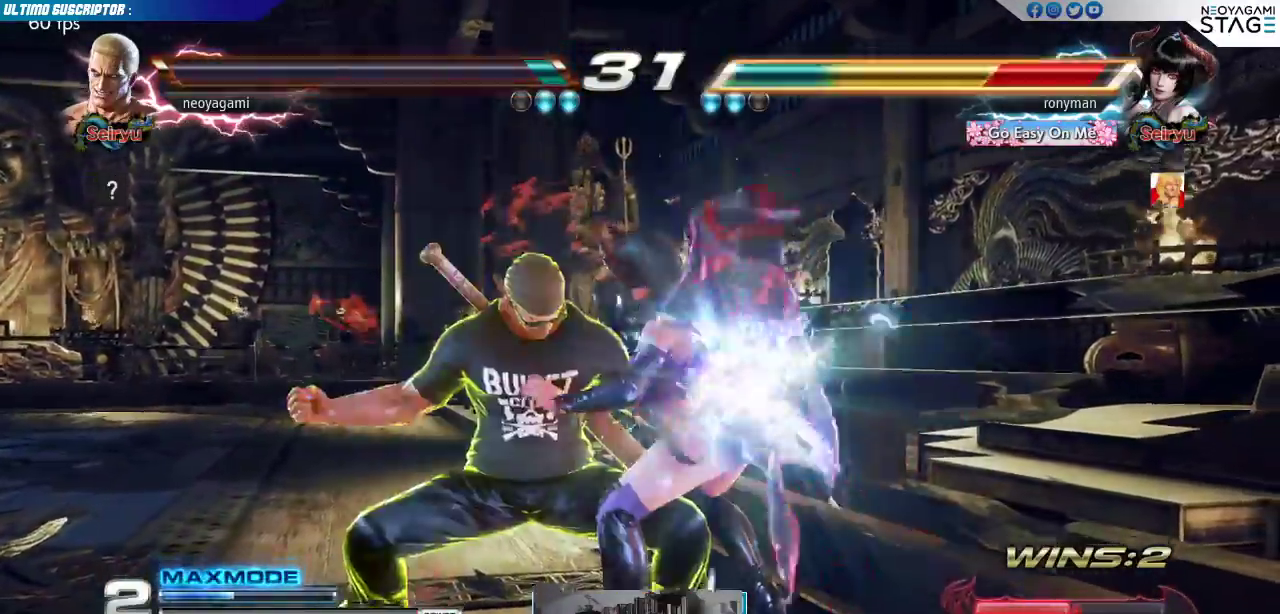
{"buttons": [], "left_stick": "center", "events": [[33, "CIRCLE", "up"], [83, "CIRCLE", "down"], [150, "CIRCLE", "up"]]}
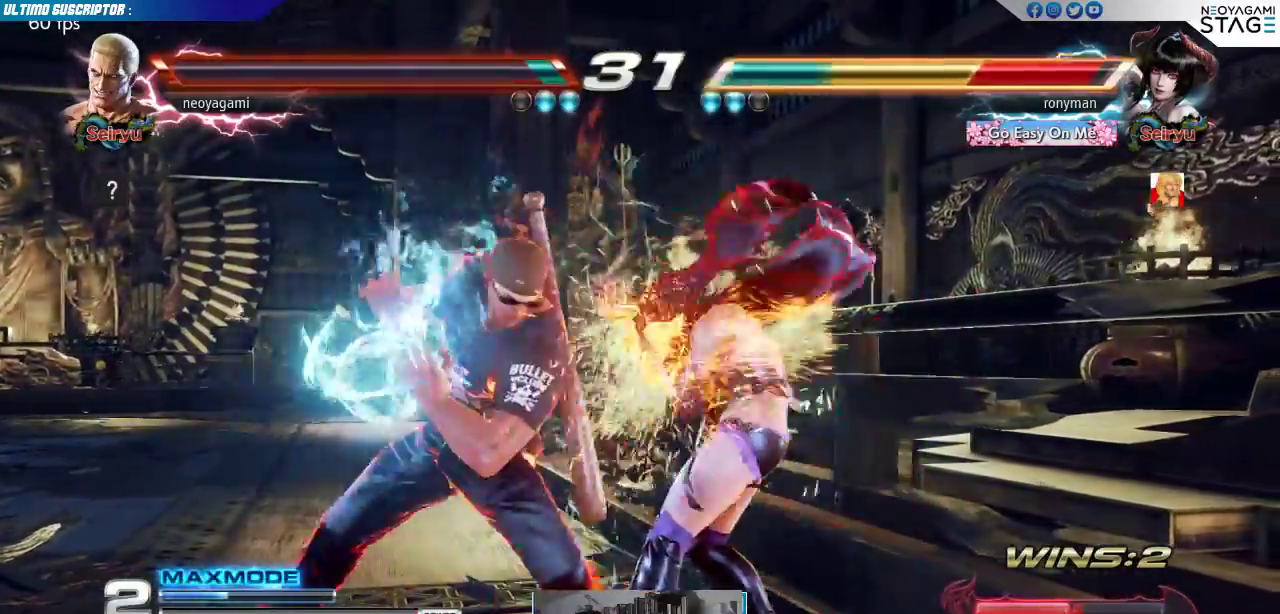
{"buttons": [], "left_stick": "center", "events": []}
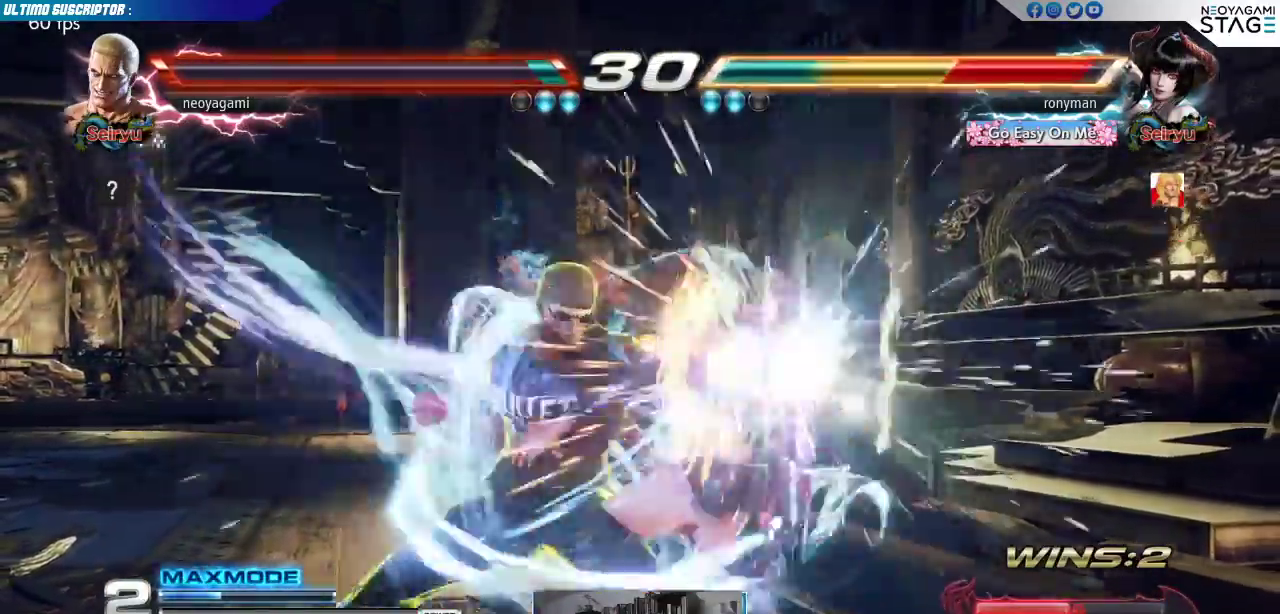
{"buttons": [], "left_stick": "up", "events": [[500, "left_stick", "up"]]}
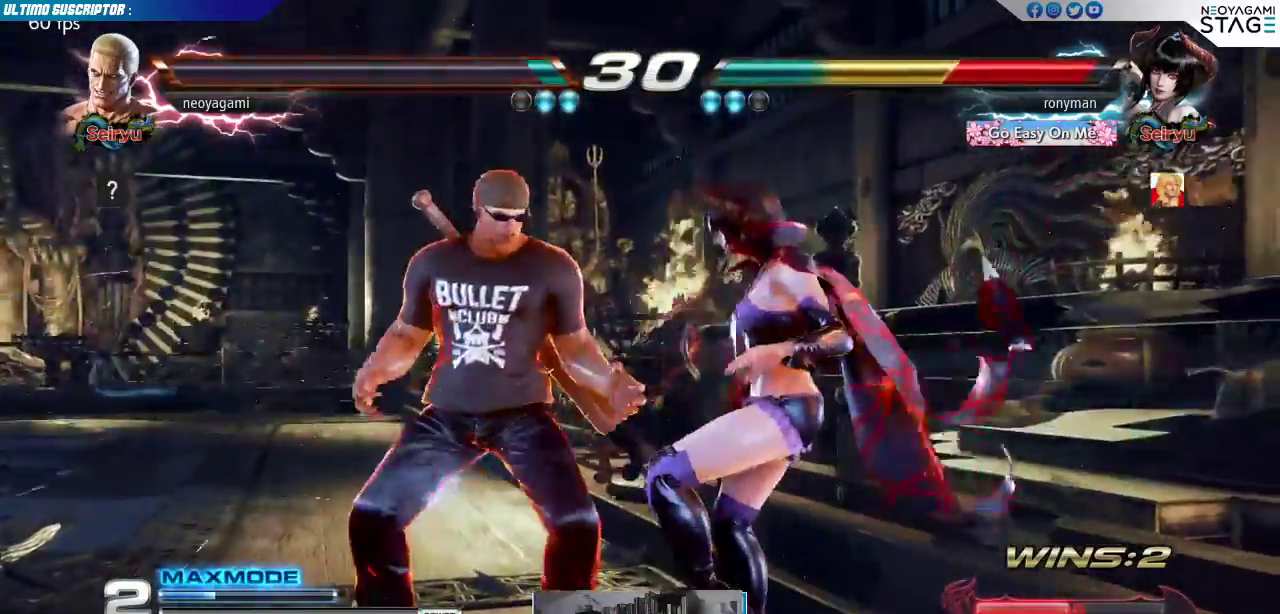
{"buttons": ["CROSS"], "left_stick": "right", "events": [[117, "left_stick", "center"], [300, "TRIANGLE", "down"], [350, "TRIANGLE", "up"], [500, "CROSS", "down"], [500, "left_stick", "right"]]}
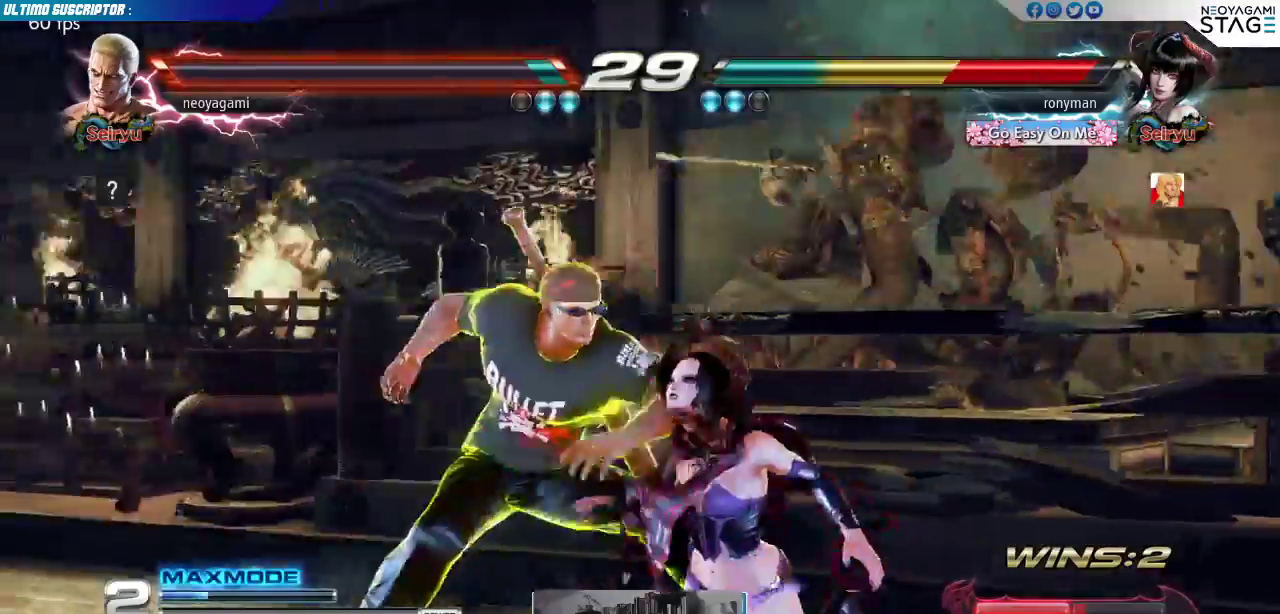
{"buttons": [], "left_stick": "center"}